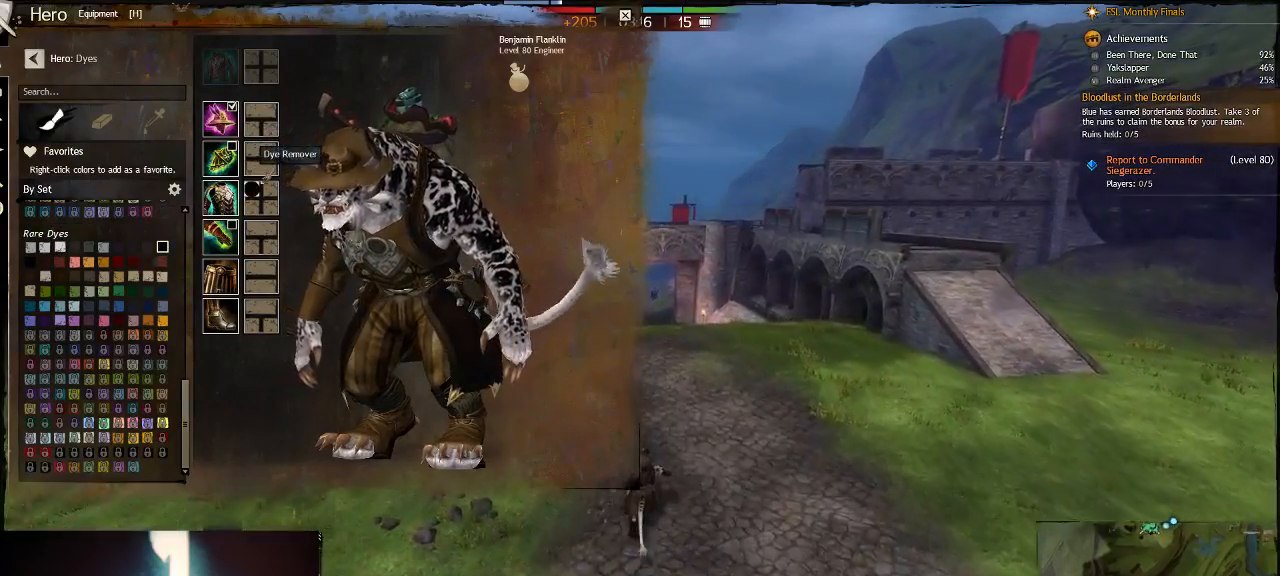
Gameplay with keyboard; each line is a JSON object with the keys held at the frame after it. "events" lists presses ("down") and releases ("up") of ".", "/", "0", "1", "2", "3", "4", "5", "6", "7", "8", "9", "a", "alt_l", "alt_r", "b", "backslash", "backspace", "c", "caps_lock", "comma", "ctrl_l", "ctrl_r", "d", "down", "e", "equals", "escape", "f", "f1", "f10", "f11", "f12", "f2", "f3", "f4", "f5", "f6", "f7", "f8", "f9", "g", "h", "i", "j", "k", "l", "lbracket", "left", "m", "minus", "n", "num0", "num1", "num2", "num3", "num4", "num5", "num6", "num7", "num8", "num9", "o", "p", "q", "quote", "r", "rbracket", "return", "right", "s", "semicolon", "shift_l", "shift_r", "space", "super", "t", "tab", "tilde", "u", "up", "v", "w", "x", "y" and "z" between this image and that frame as [ms after this image, input, new state], when the widget could be followed in between. No other keys are recorded. Mouse input is not recorded.
{"keys": [], "events": [[317, "d", "down"], [483, "d", "up"]]}
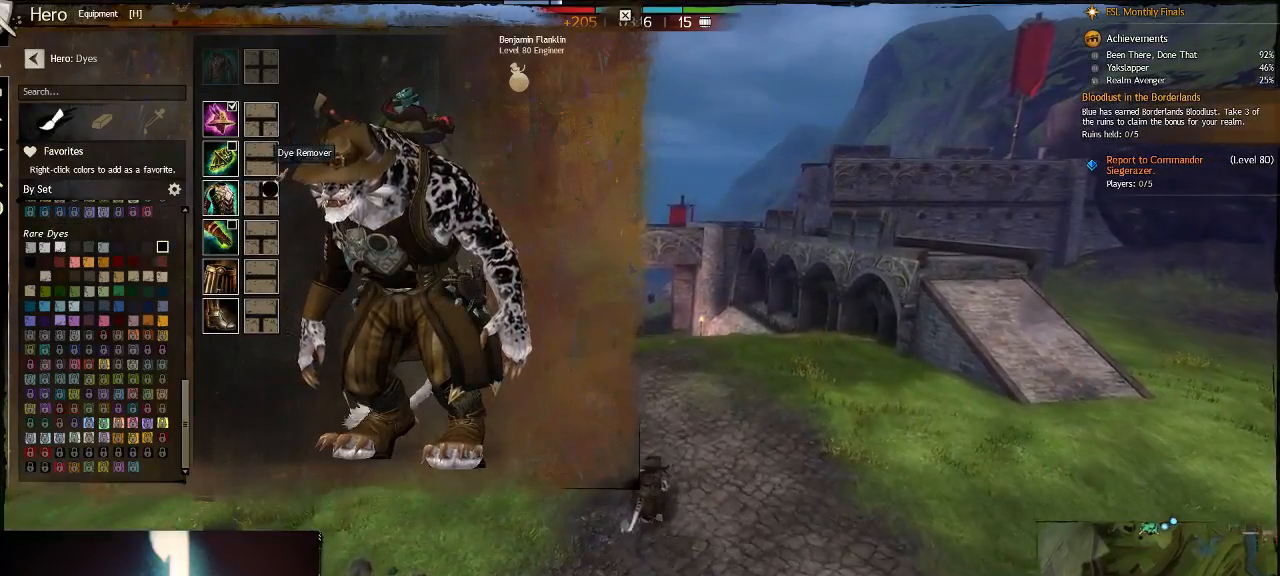
{"keys": [], "events": []}
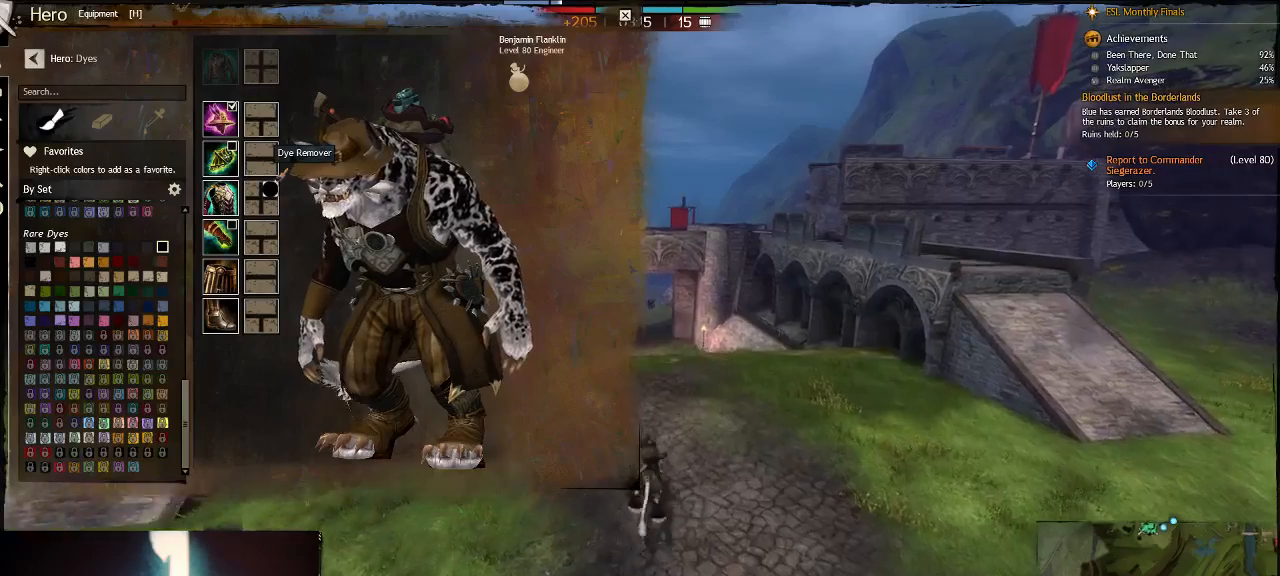
{"keys": [], "events": [[17, "d", "down"], [217, "d", "up"]]}
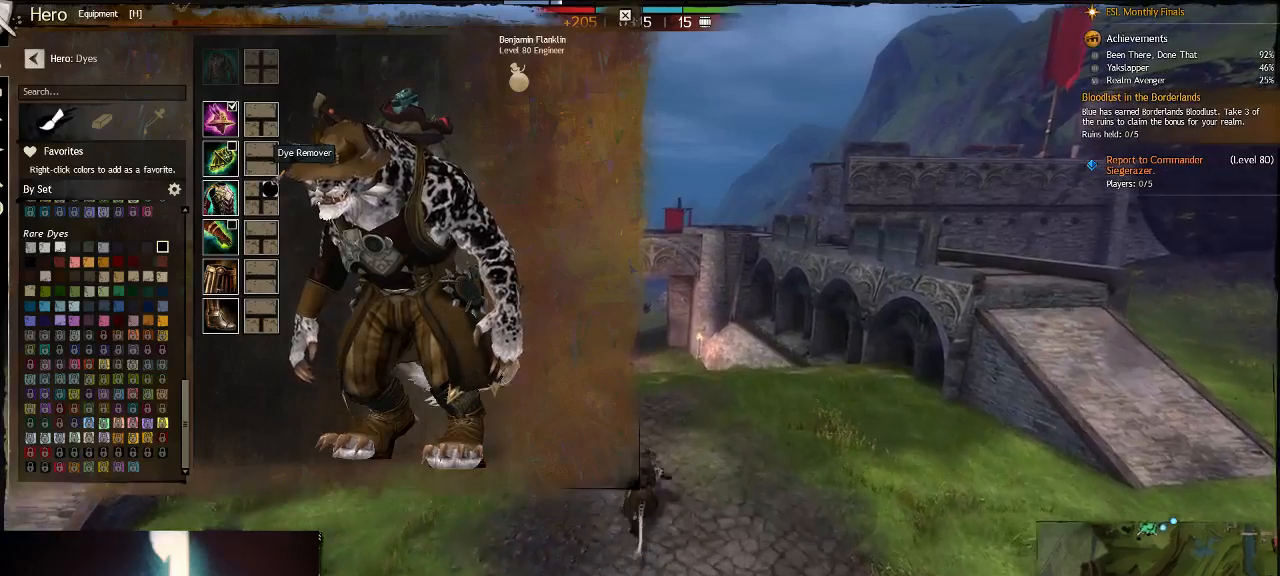
{"keys": [], "events": []}
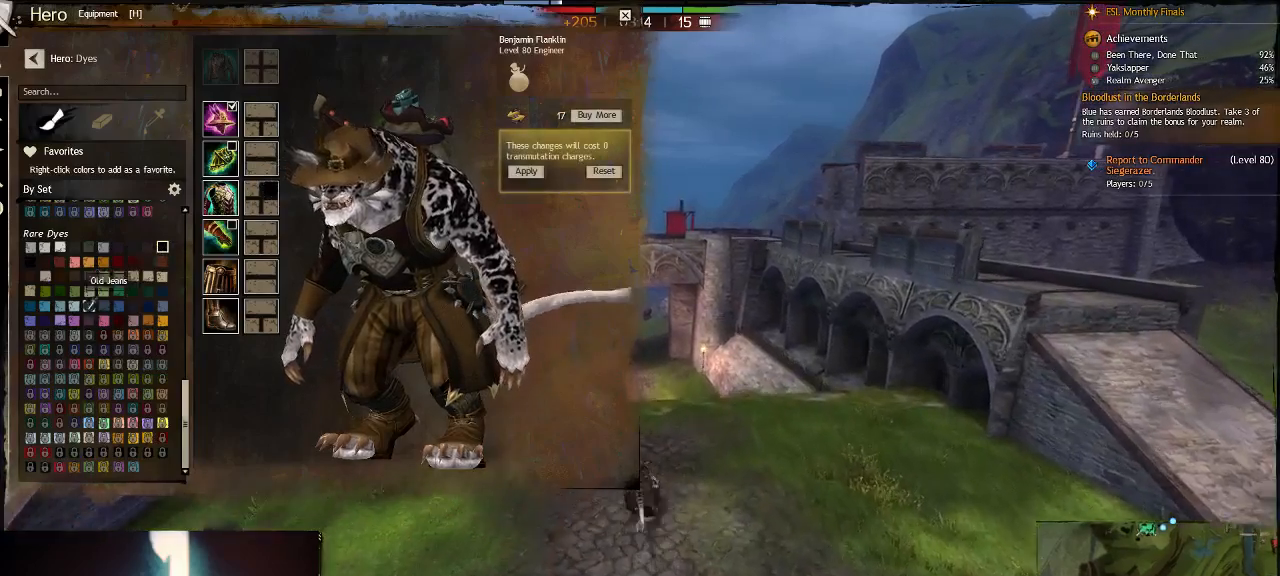
{"keys": [], "events": []}
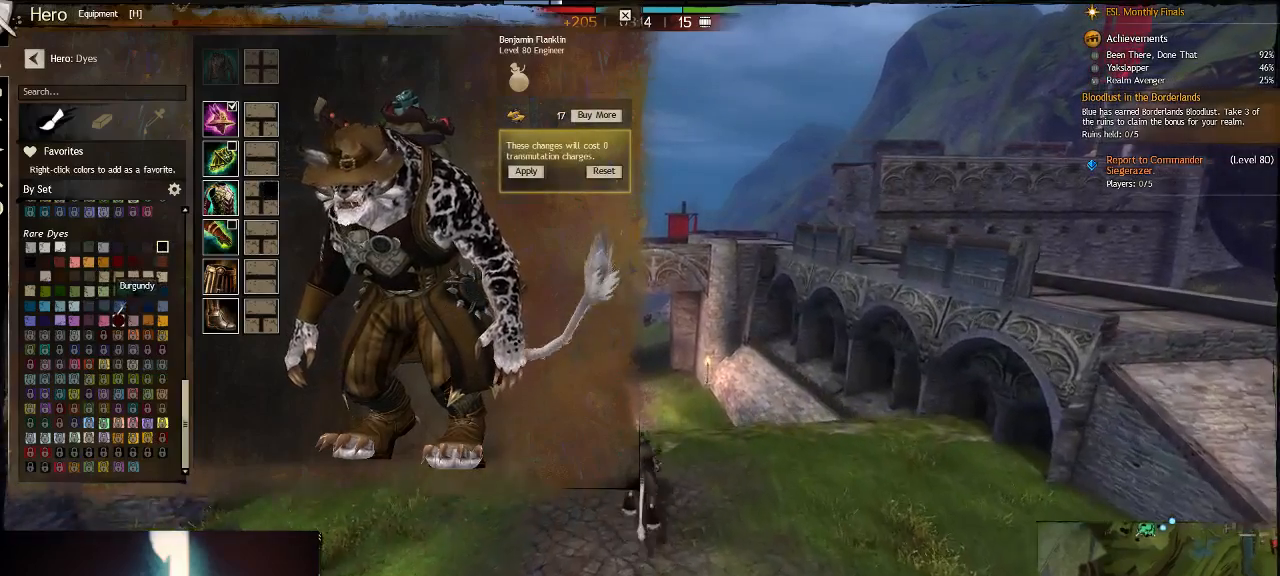
{"keys": ["a"], "events": [[383, "a", "down"]]}
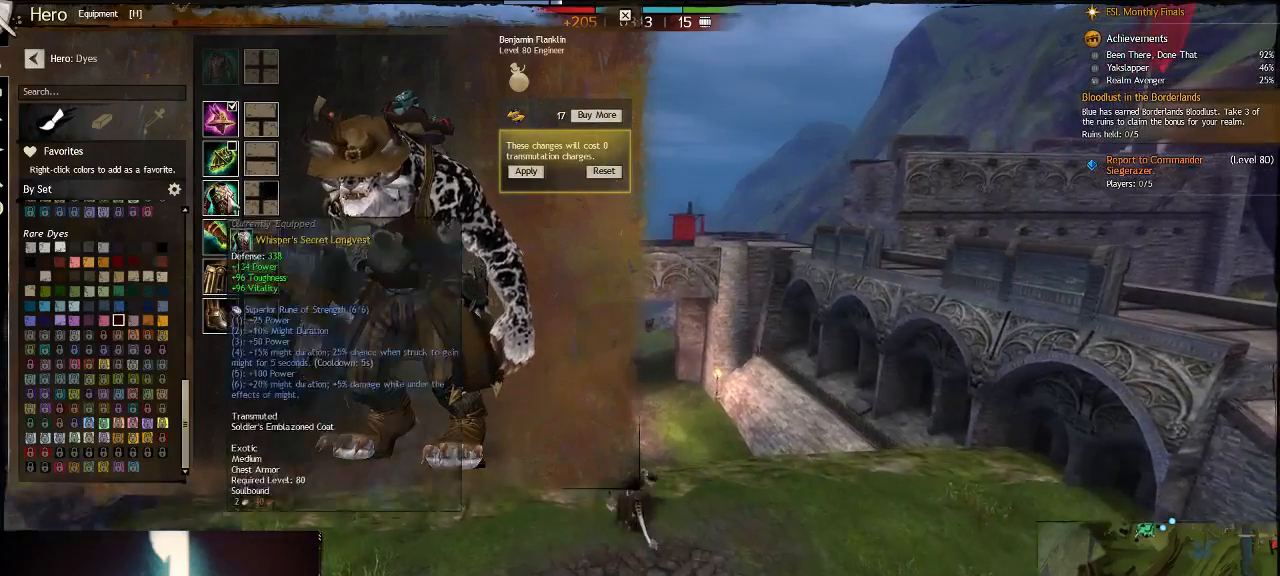
{"keys": [], "events": [[50, "a", "up"]]}
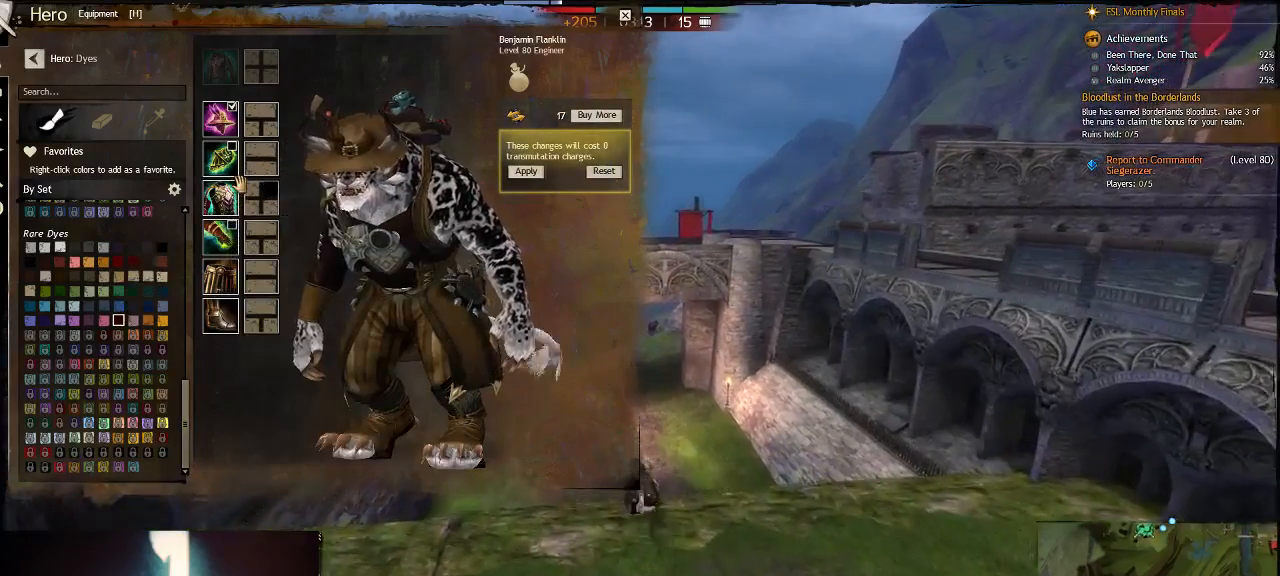
{"keys": ["a"], "events": [[133, "a", "down"]]}
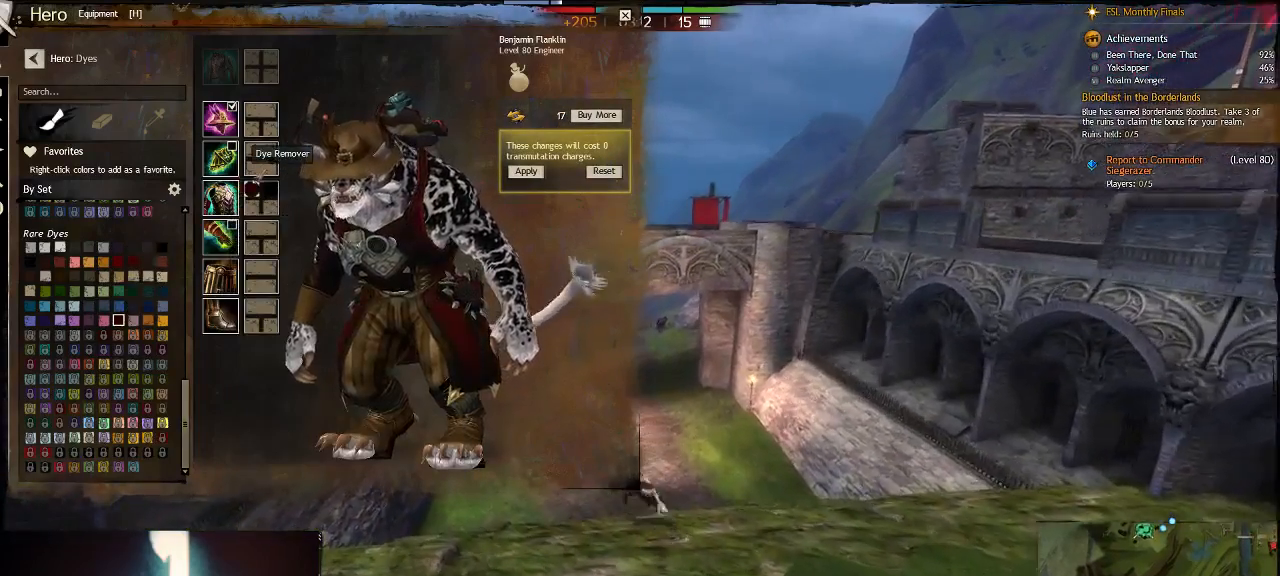
{"keys": ["a"], "events": []}
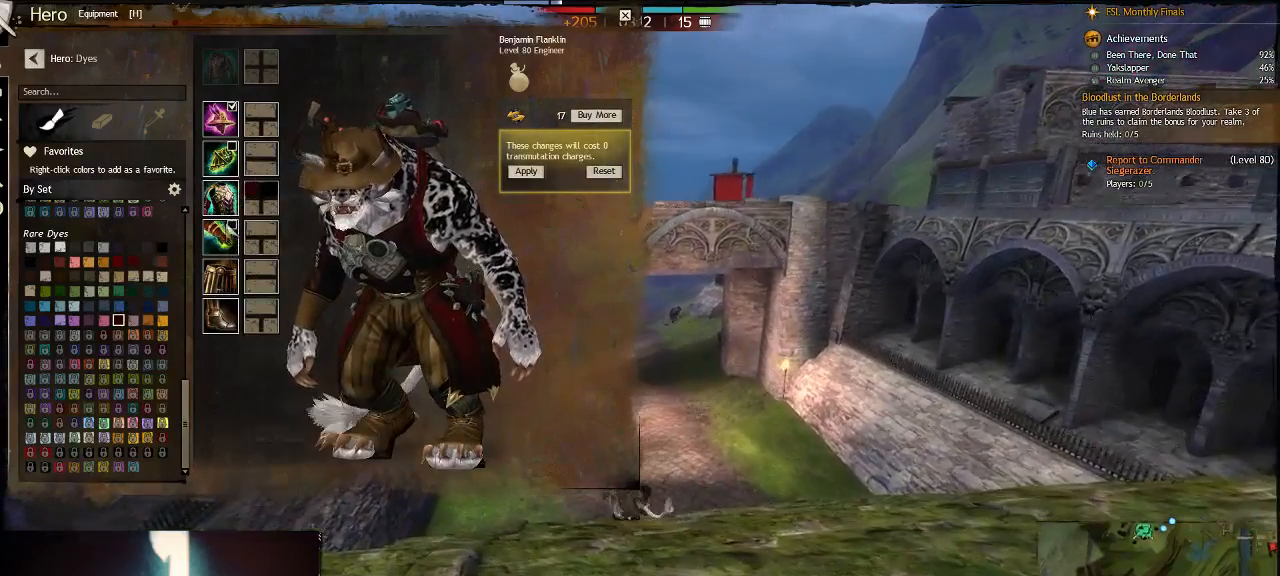
{"keys": ["a"], "events": []}
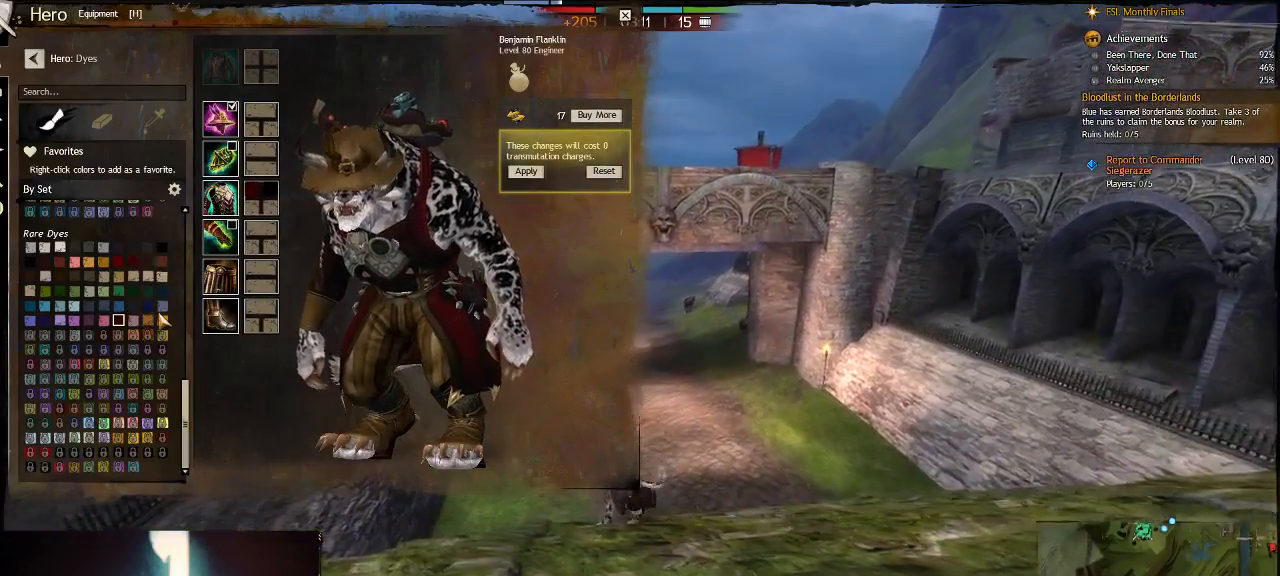
{"keys": ["a"], "events": [[33, "a", "up"], [433, "a", "down"]]}
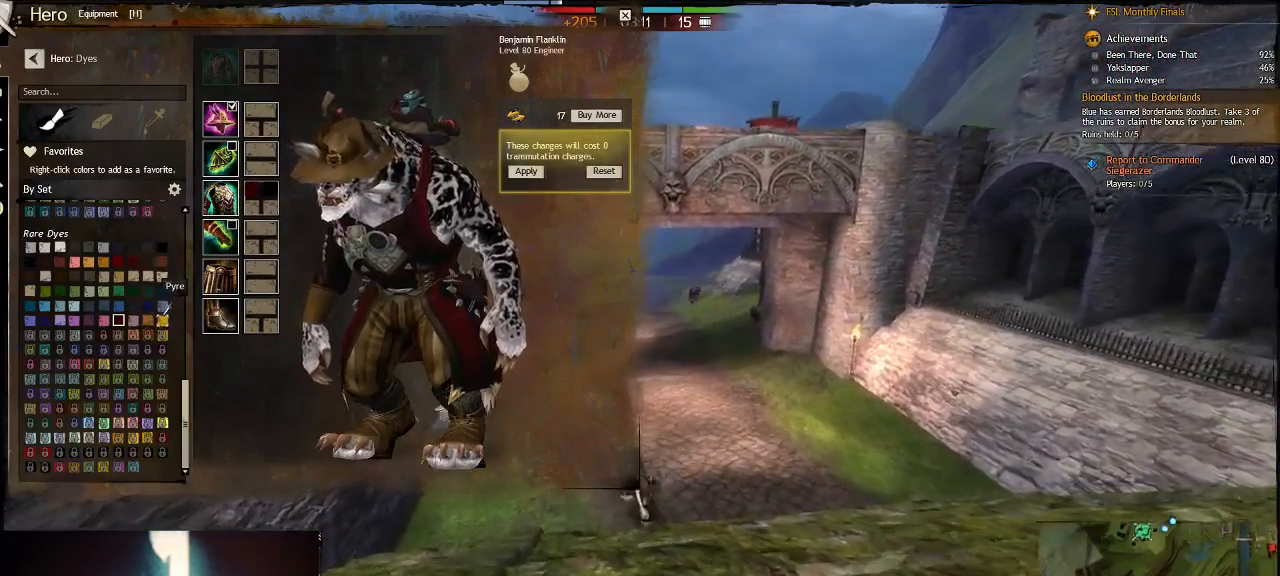
{"keys": [], "events": [[317, "a", "up"]]}
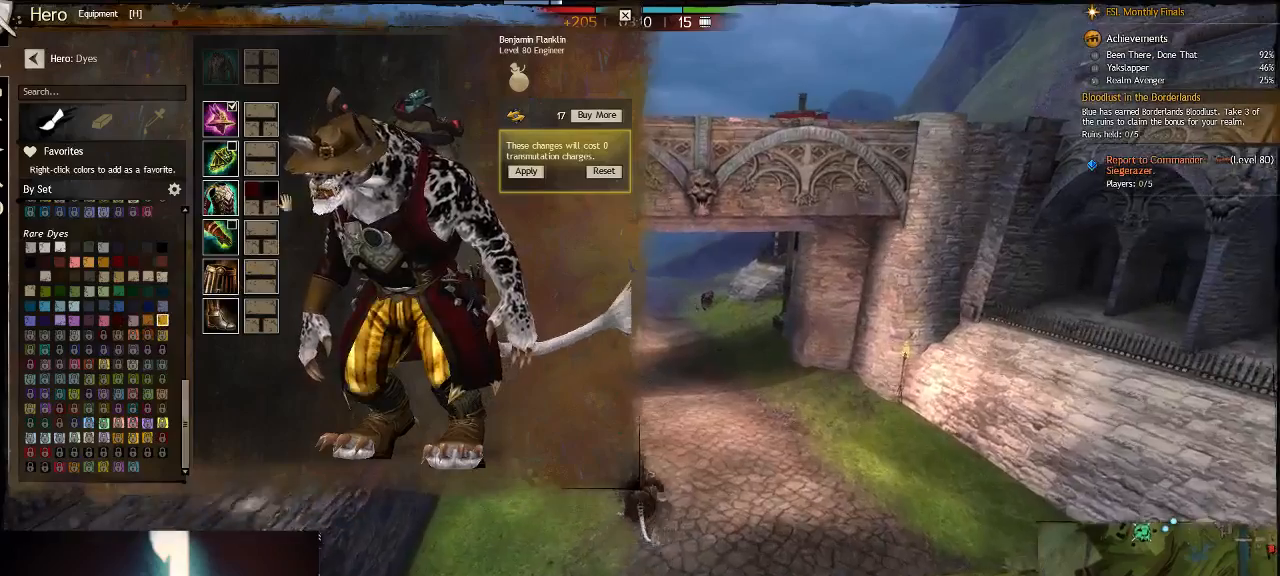
{"keys": ["a"], "events": [[350, "a", "down"]]}
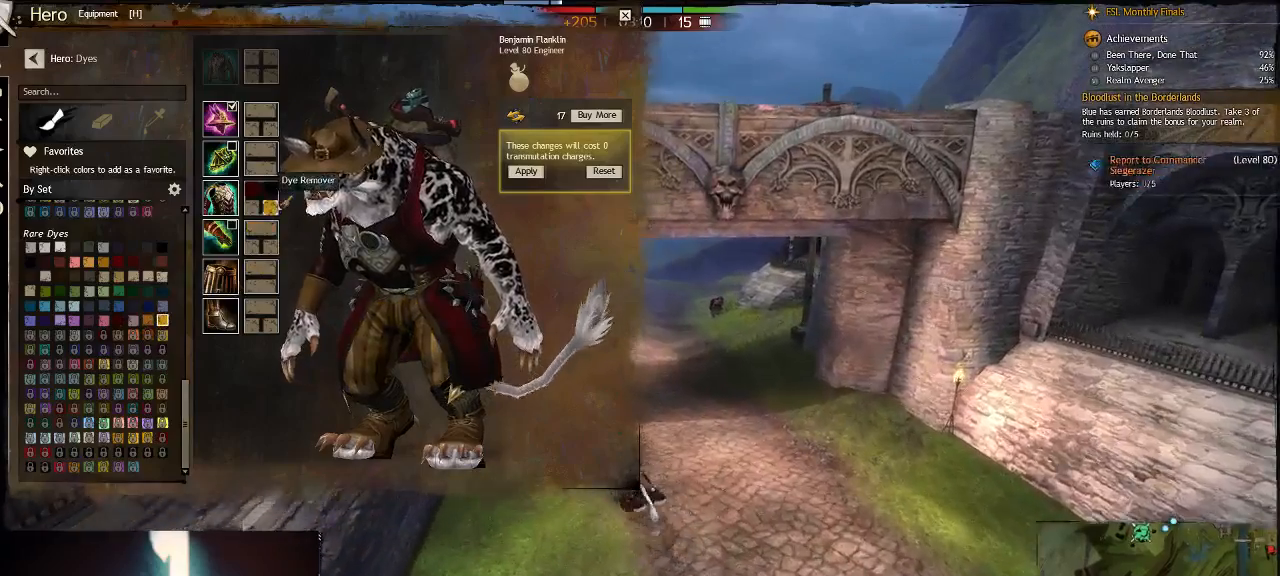
{"keys": [], "events": [[50, "a", "up"]]}
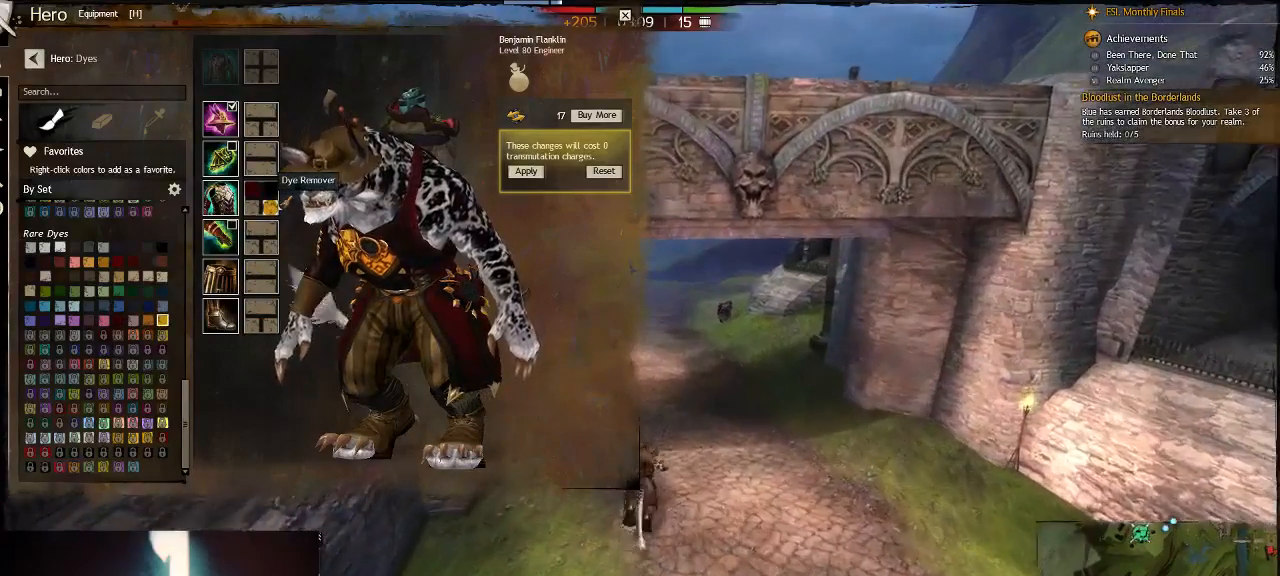
{"keys": [], "events": []}
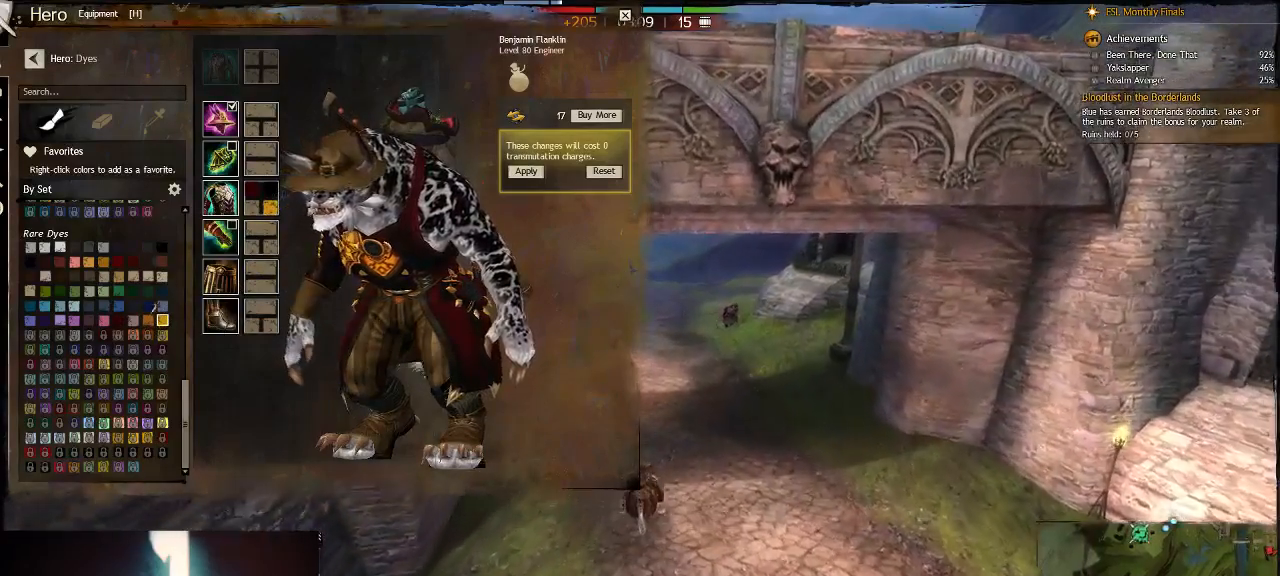
{"keys": [], "events": []}
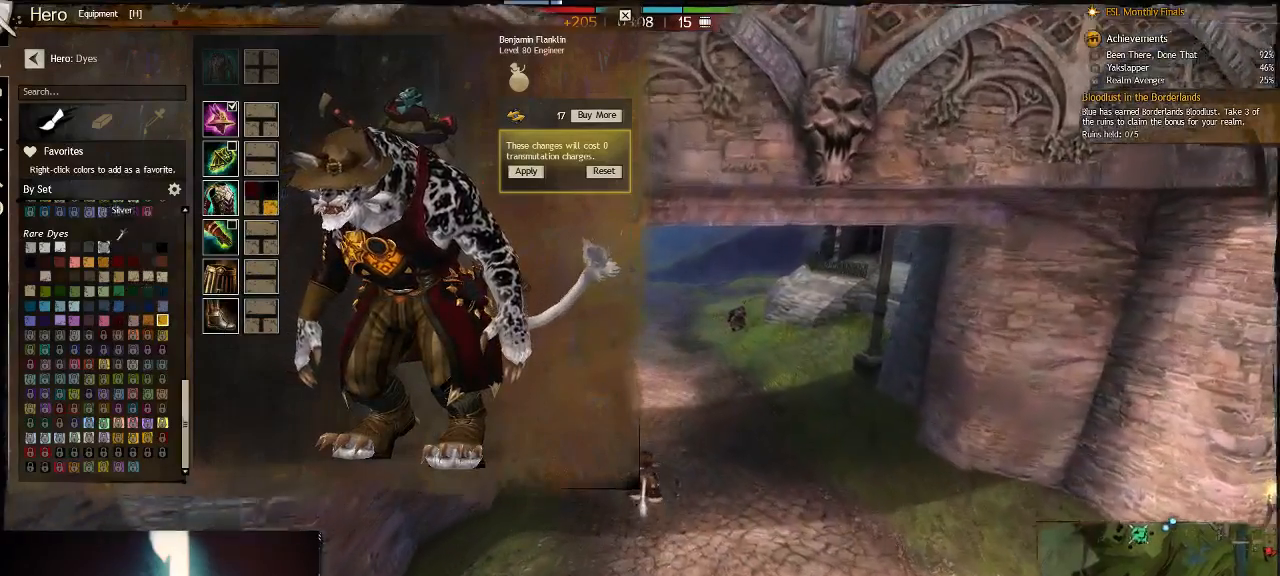
{"keys": [], "events": []}
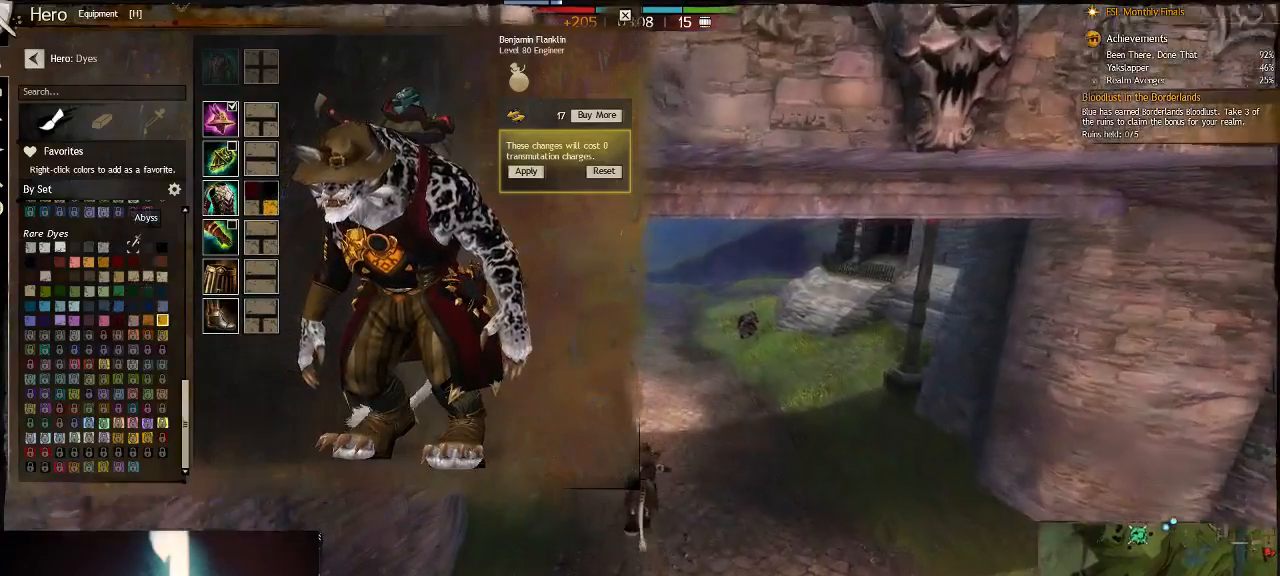
{"keys": [], "events": []}
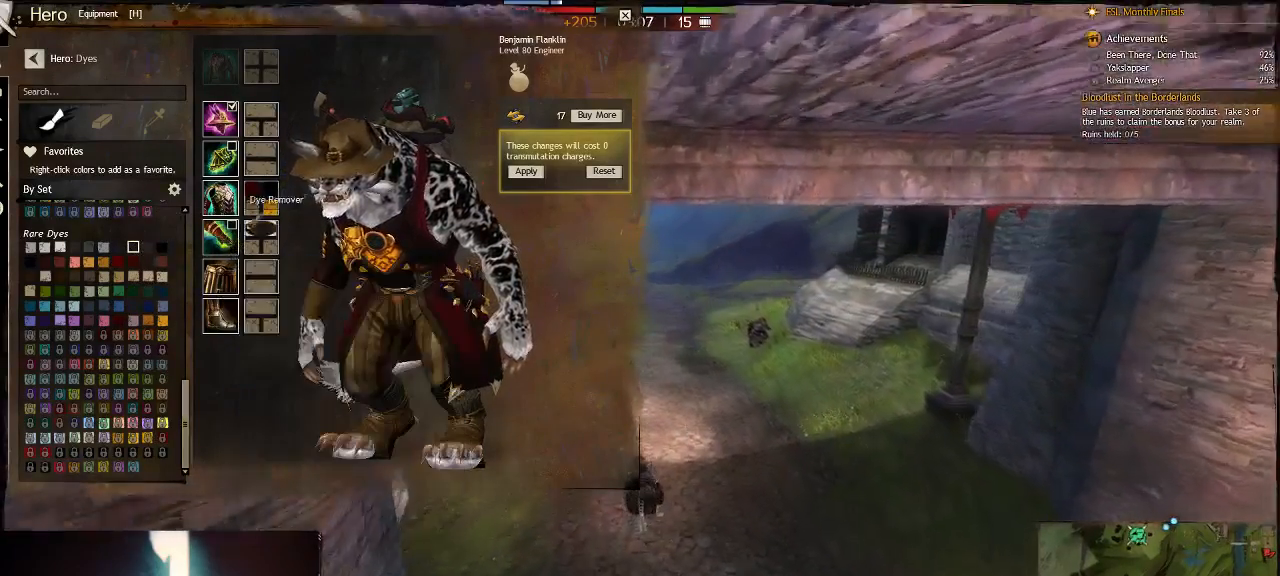
{"keys": [], "events": []}
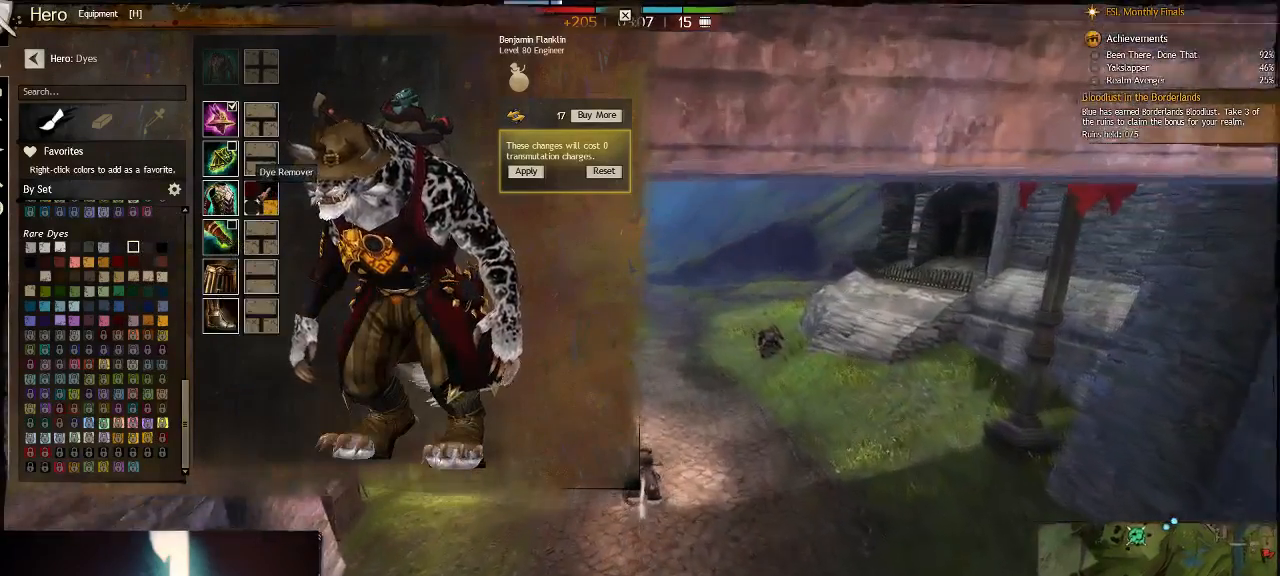
{"keys": [], "events": []}
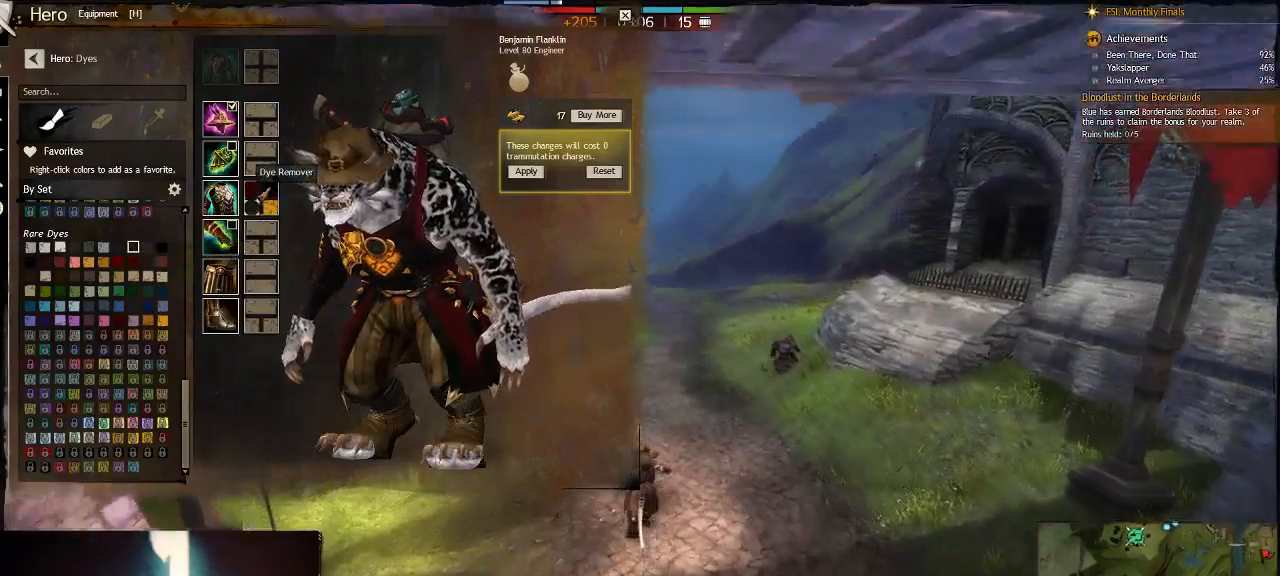
{"keys": [], "events": []}
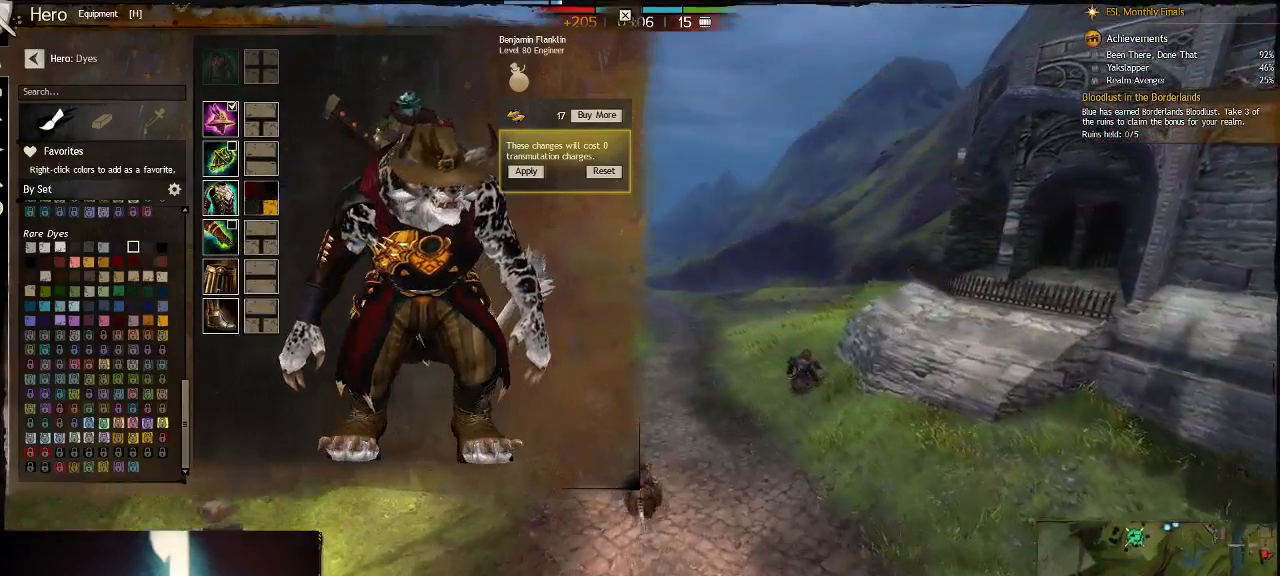
{"keys": ["a"], "events": [[367, "a", "down"]]}
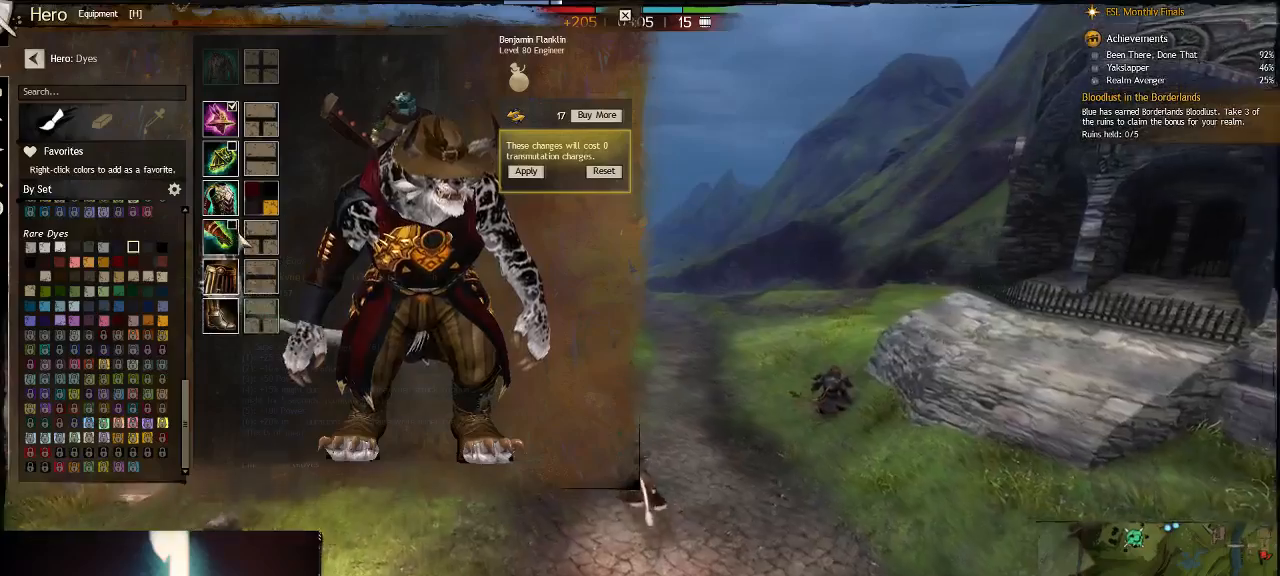
{"keys": [], "events": [[167, "a", "up"]]}
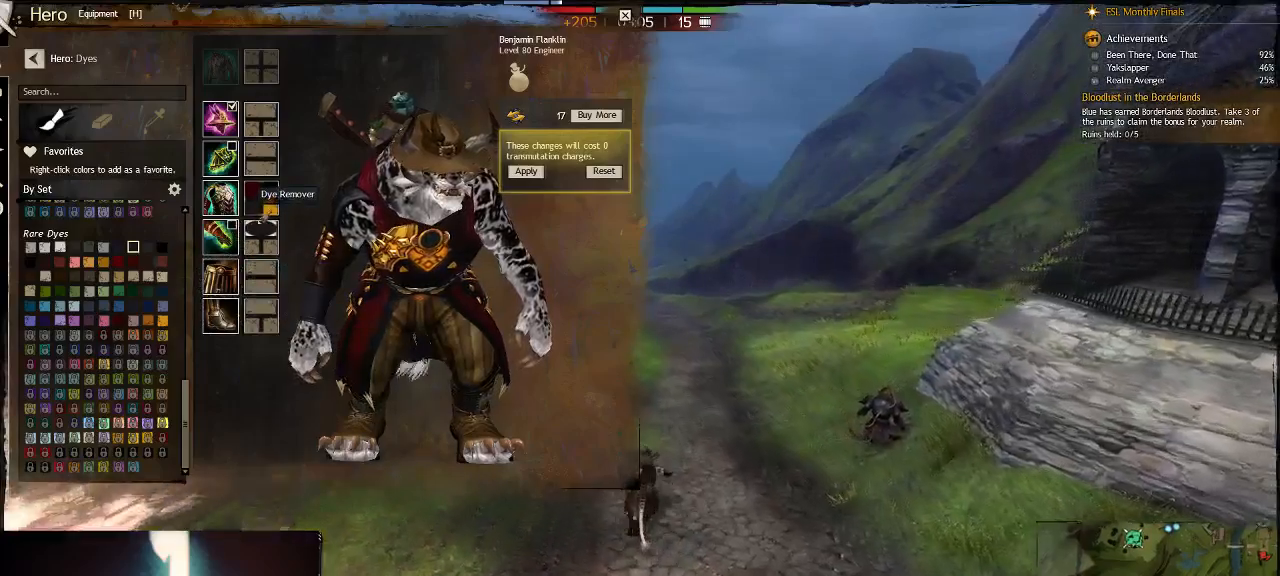
{"keys": [], "events": [[167, "a", "down"], [367, "a", "up"]]}
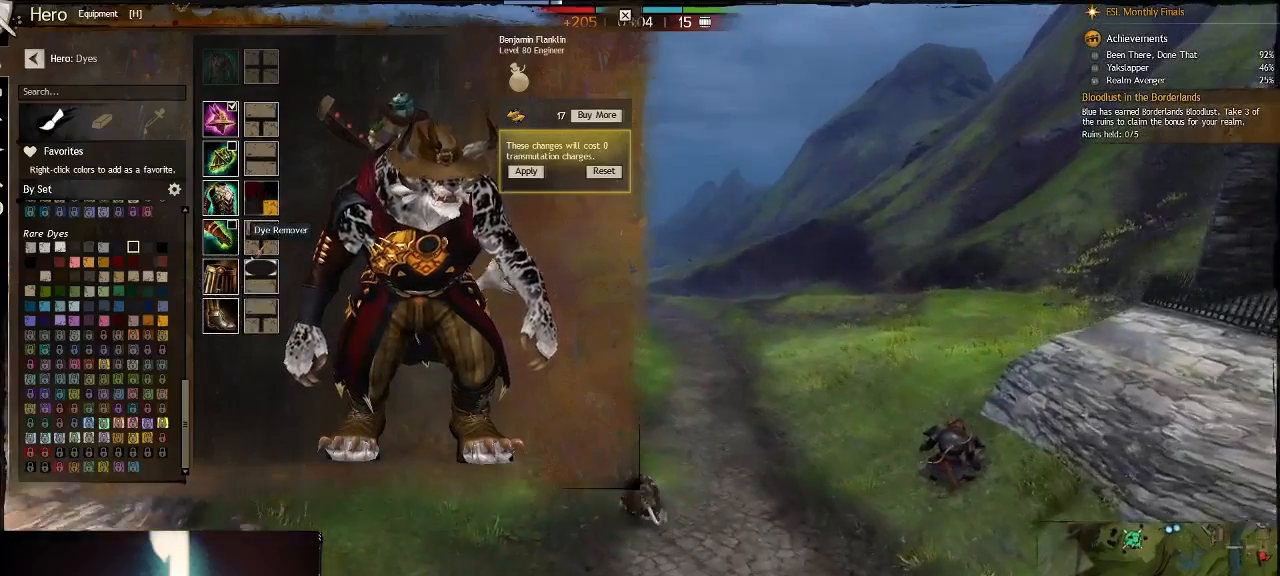
{"keys": ["a"], "events": [[267, "a", "down"]]}
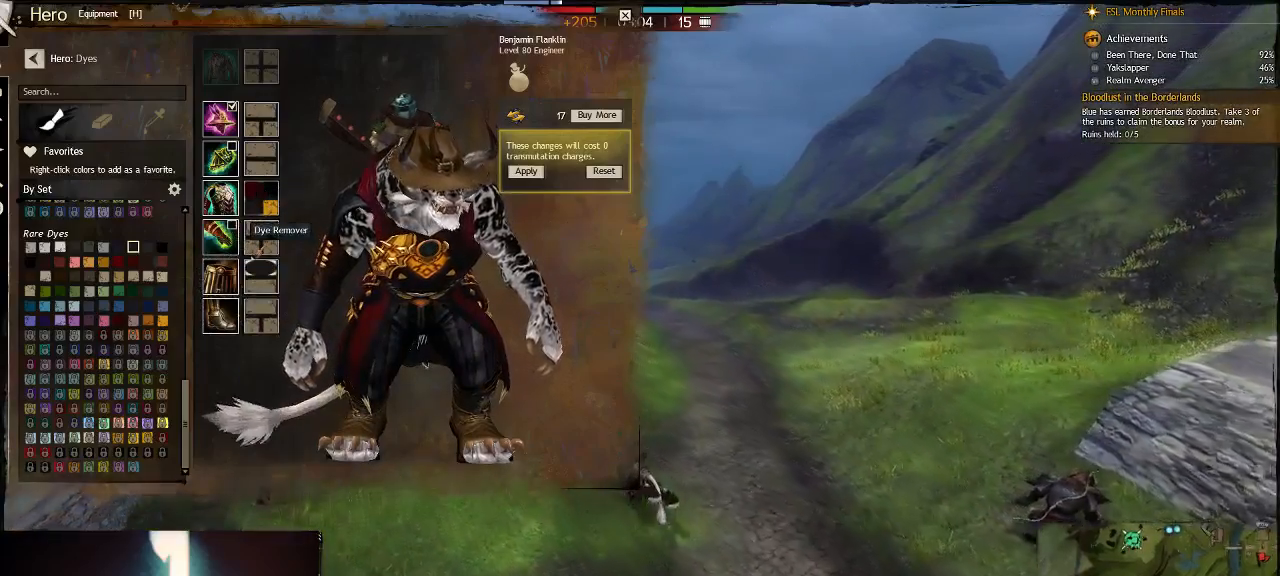
{"keys": ["a"], "events": []}
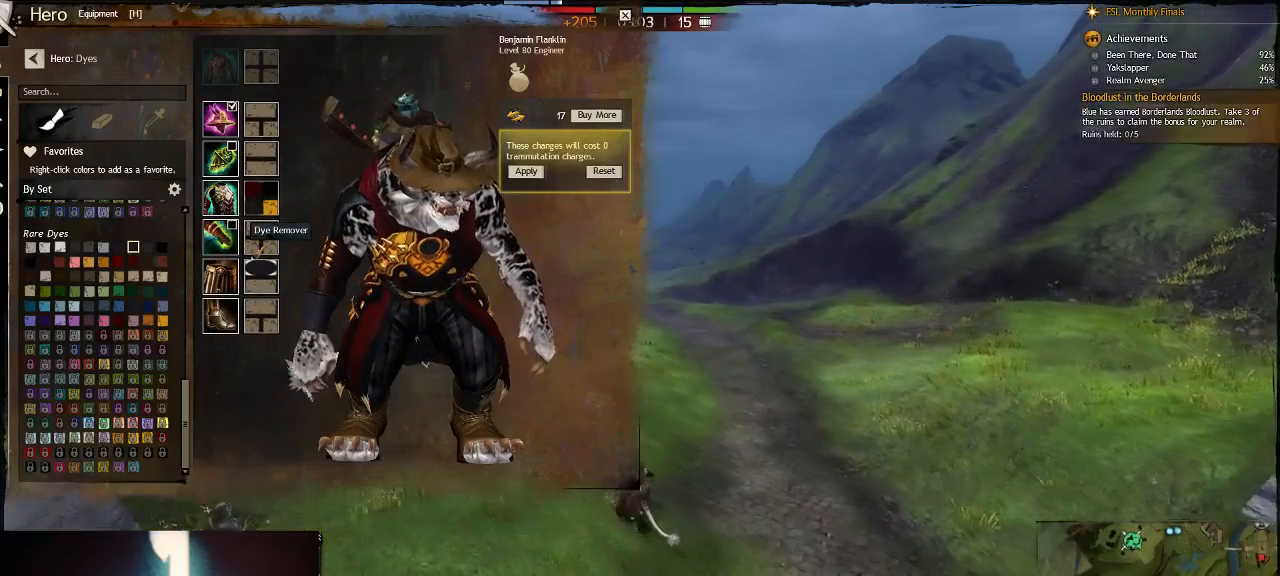
{"keys": ["a"], "events": [[250, "a", "up"], [483, "a", "down"]]}